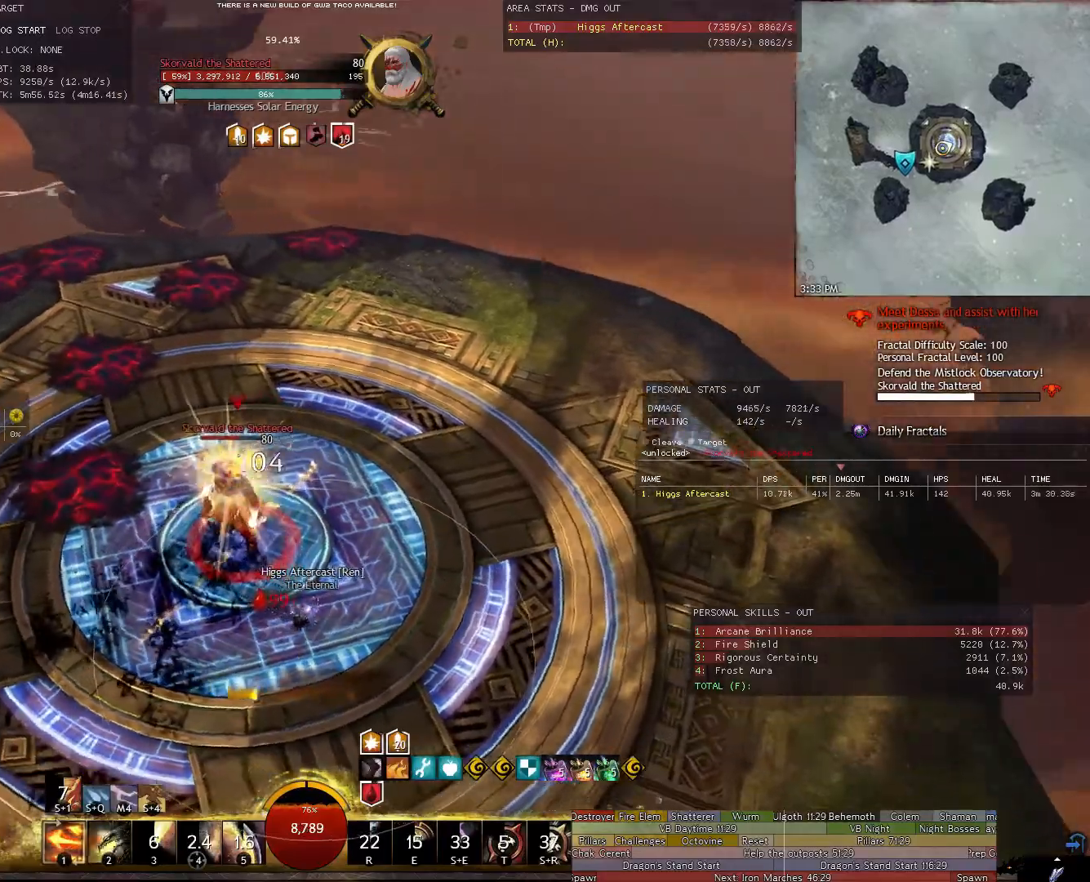
Gameplay with keyboard and mouse; each line is a JSON object with the keys and mouse buttons held at the frame after it. "events" lists presses ("down") and releases ("up") of "1", "2", "3", "4", "5", "a", "alt", "c", "ctrl", "d", "e", "f", "g", "q", "r", "s", "shift", "space", "t", "tab", "tilde", "v", "w", "x", "z", "mouse_left", "mouse_wheel" and "mouse_right" between this image and that frame as [ms after this image, input, new state], when the widget could be followed in between. "mouse_left", "mouse_wheel", "mouse_right" = the "left", "wheel", "right" buttons of the "mouse" list. No other keys are recorded. "wheel" means that the mouse wheel is clicked or scrolled. Not read: mouse_move.
{"keys": ["d", "w"], "mouse": ["right"], "events": [[60, "d", "down"], [160, "w", "down"]]}
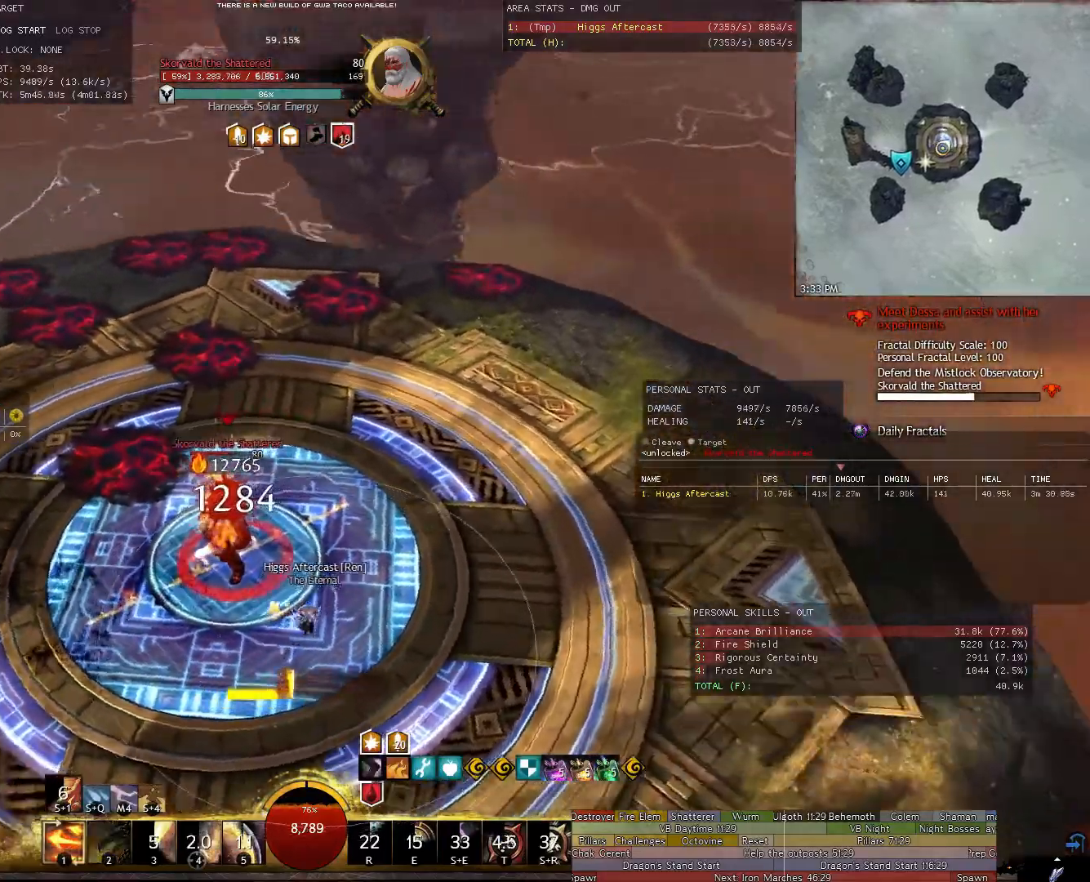
{"keys": ["d", "w"], "mouse": ["right"], "events": [[80, "w", "up"], [420, "w", "down"]]}
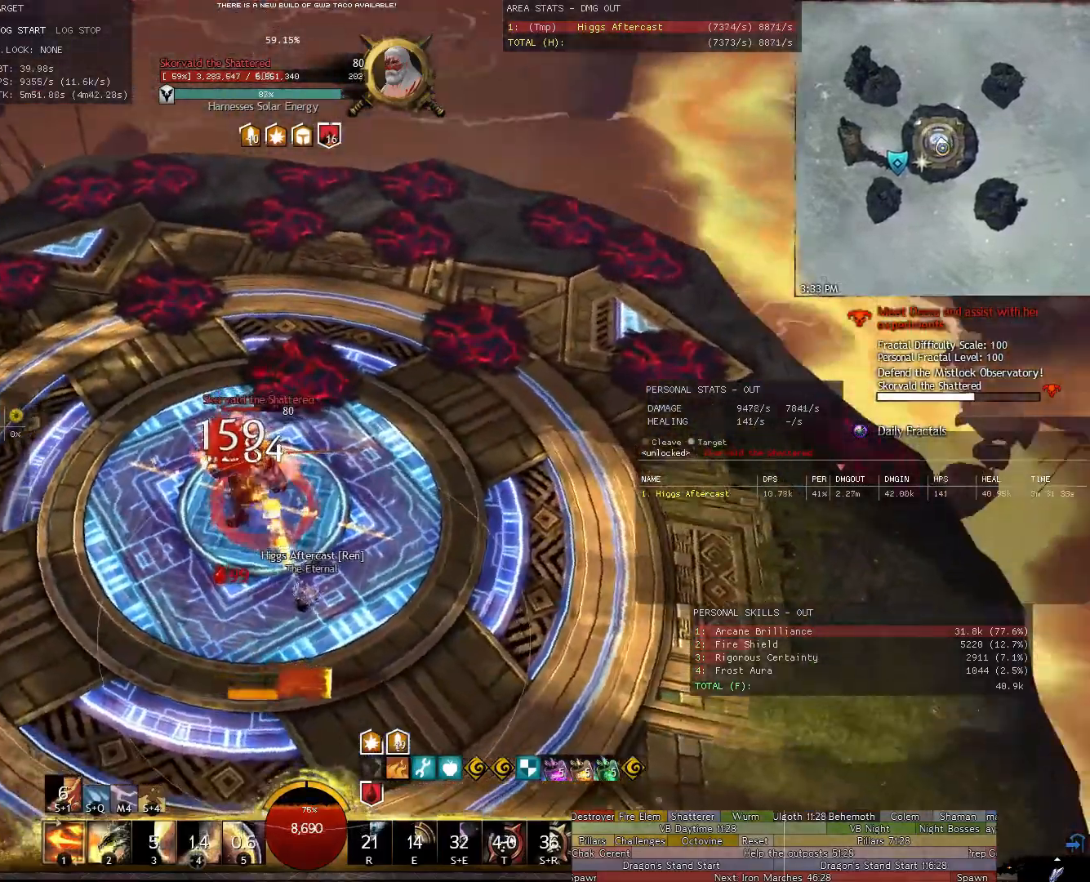
{"keys": ["d"], "mouse": ["right"], "events": [[200, "w", "up"]]}
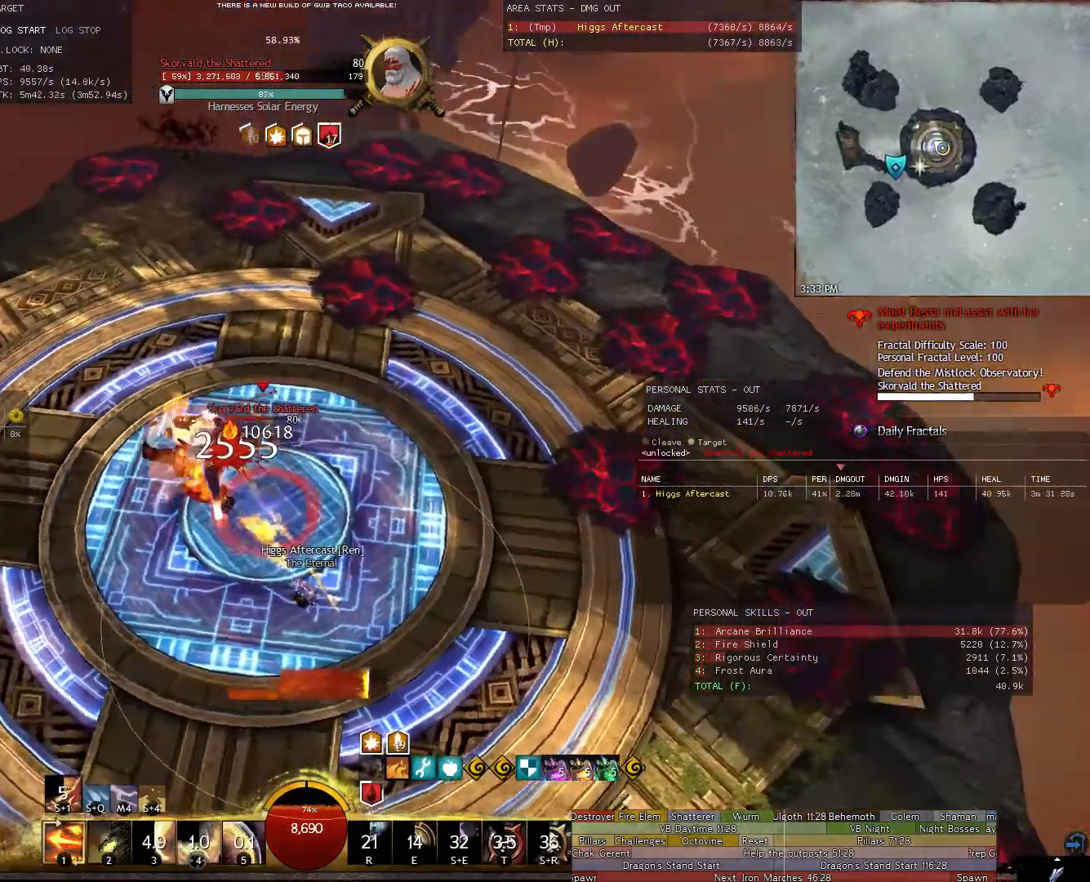
{"keys": ["a"], "mouse": [], "events": [[300, "mouse_right", "up"], [340, "d", "up"], [400, "a", "down"]]}
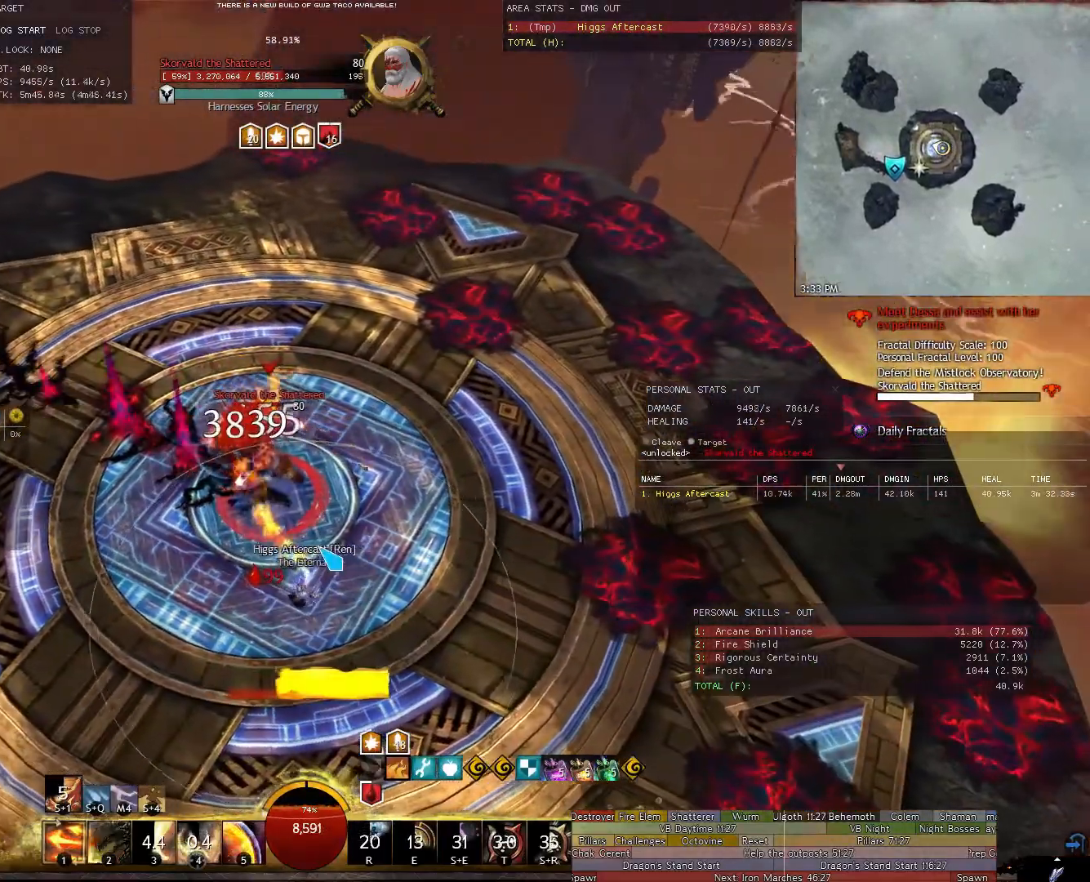
{"keys": ["a"], "mouse": ["right"], "events": [[280, "w", "down"], [320, "mouse_right", "down"], [460, "w", "up"]]}
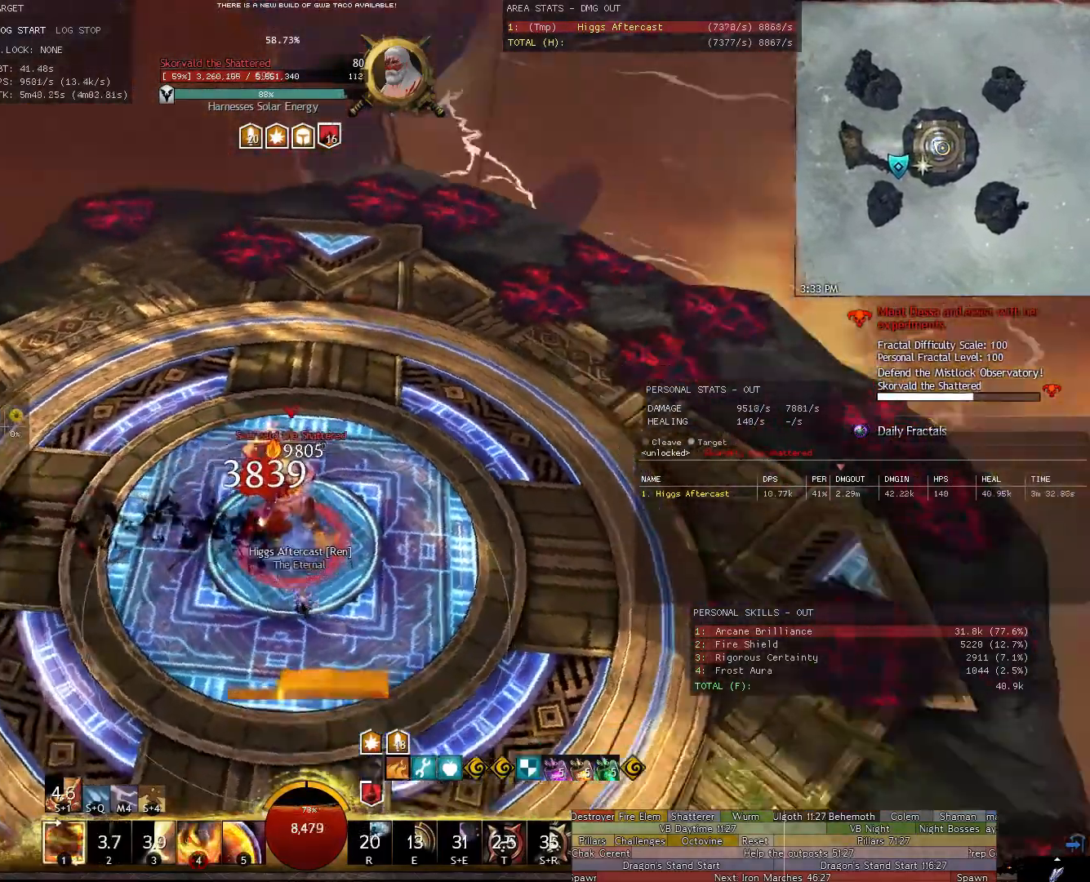
{"keys": ["a"], "mouse": [], "events": [[100, "5", "down"], [100, "mouse_right", "up"], [200, "5", "up"]]}
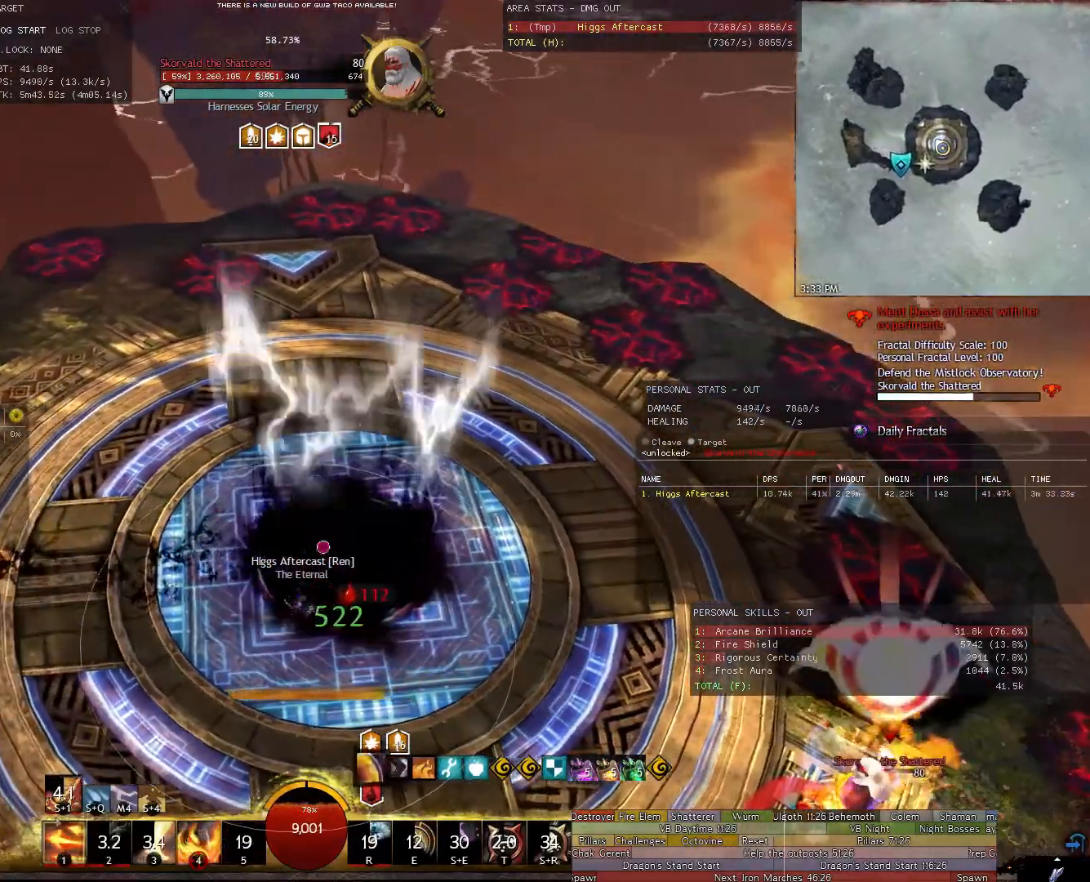
{"keys": ["a"], "mouse": ["right"], "events": [[20, "4", "down"], [120, "4", "up"], [400, "mouse_right", "down"]]}
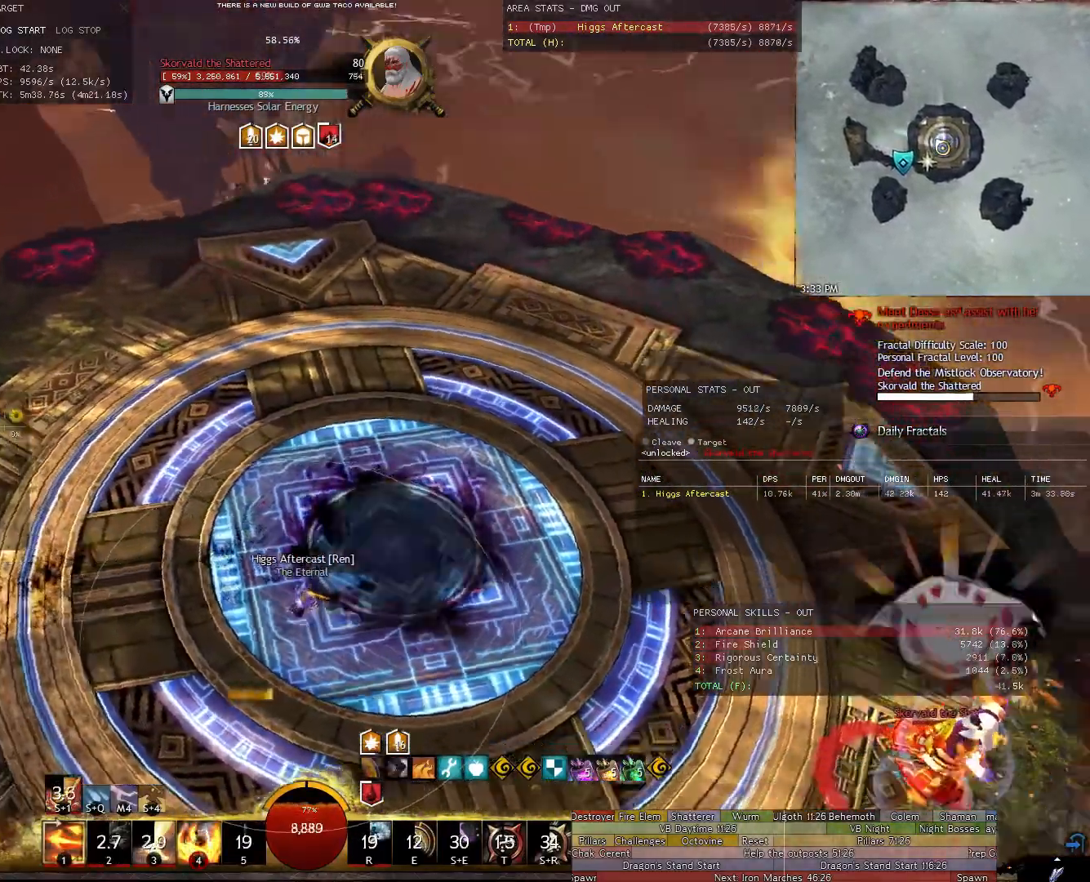
{"keys": ["d", "w"], "mouse": ["right"], "events": [[180, "w", "down"], [280, "a", "up"], [320, "d", "down"]]}
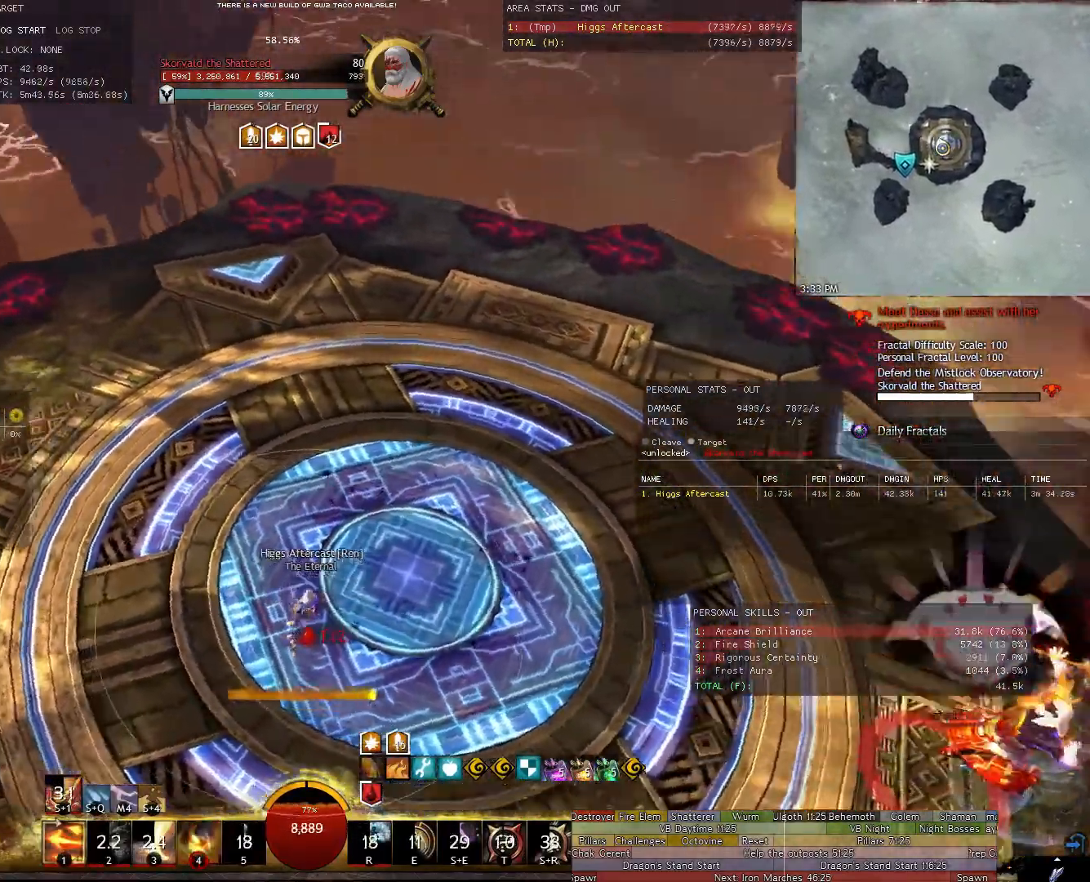
{"keys": ["d"], "mouse": [], "events": [[60, "w", "up"], [280, "mouse_right", "up"]]}
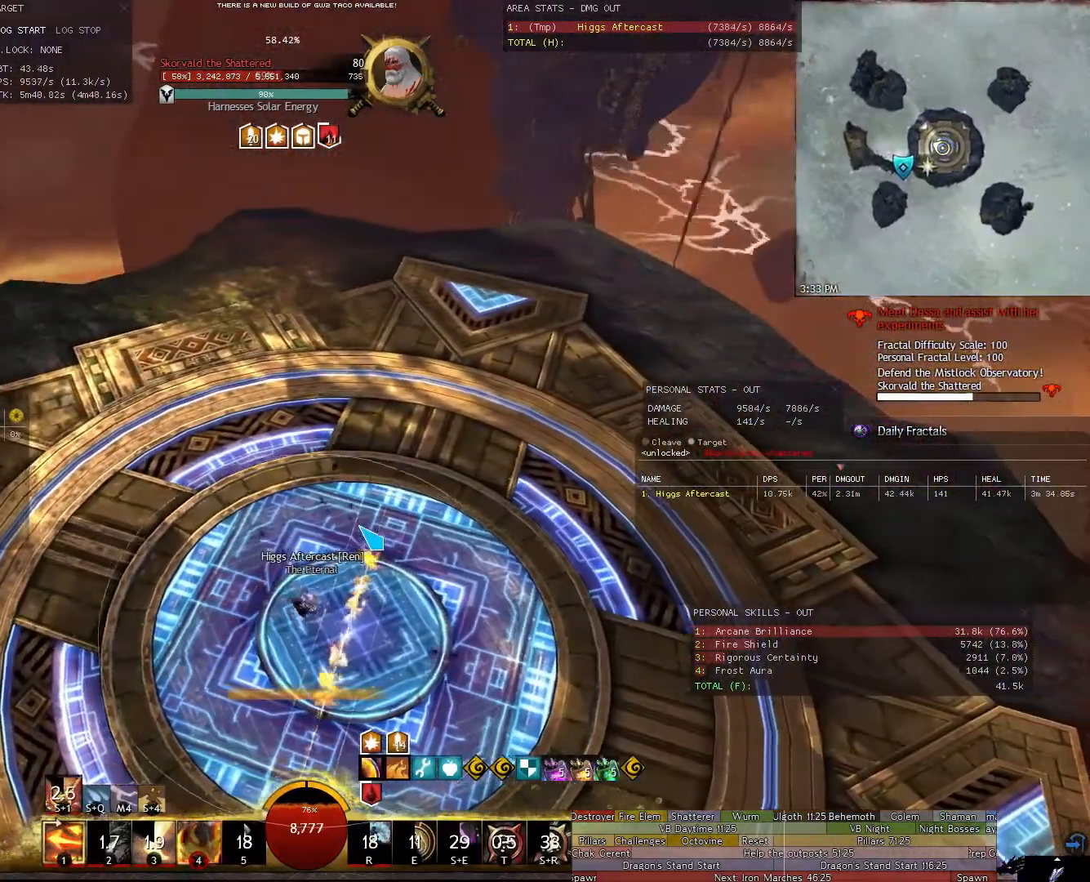
{"keys": ["d"], "mouse": ["right"], "events": [[260, "mouse_right", "down"], [300, "d", "up"], [500, "d", "down"]]}
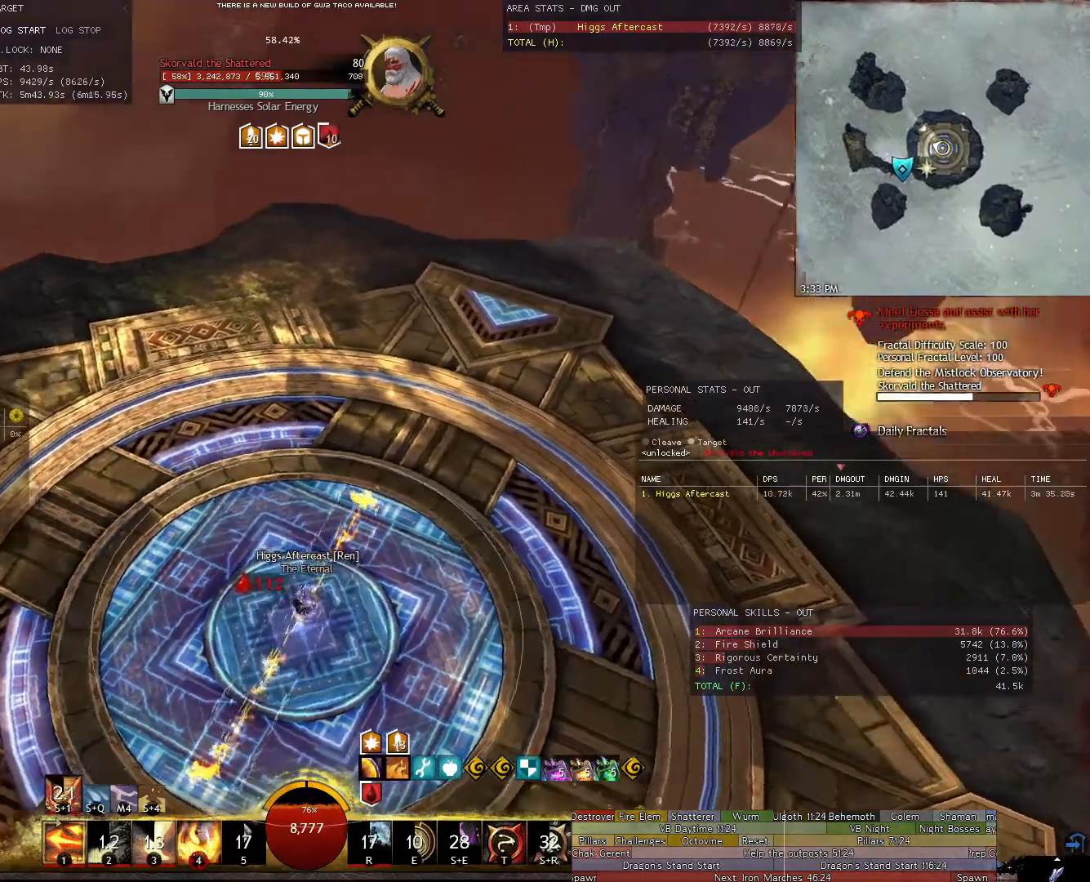
{"keys": ["d", "w"], "mouse": ["right"], "events": [[40, "d", "up"], [420, "d", "down"], [460, "w", "down"]]}
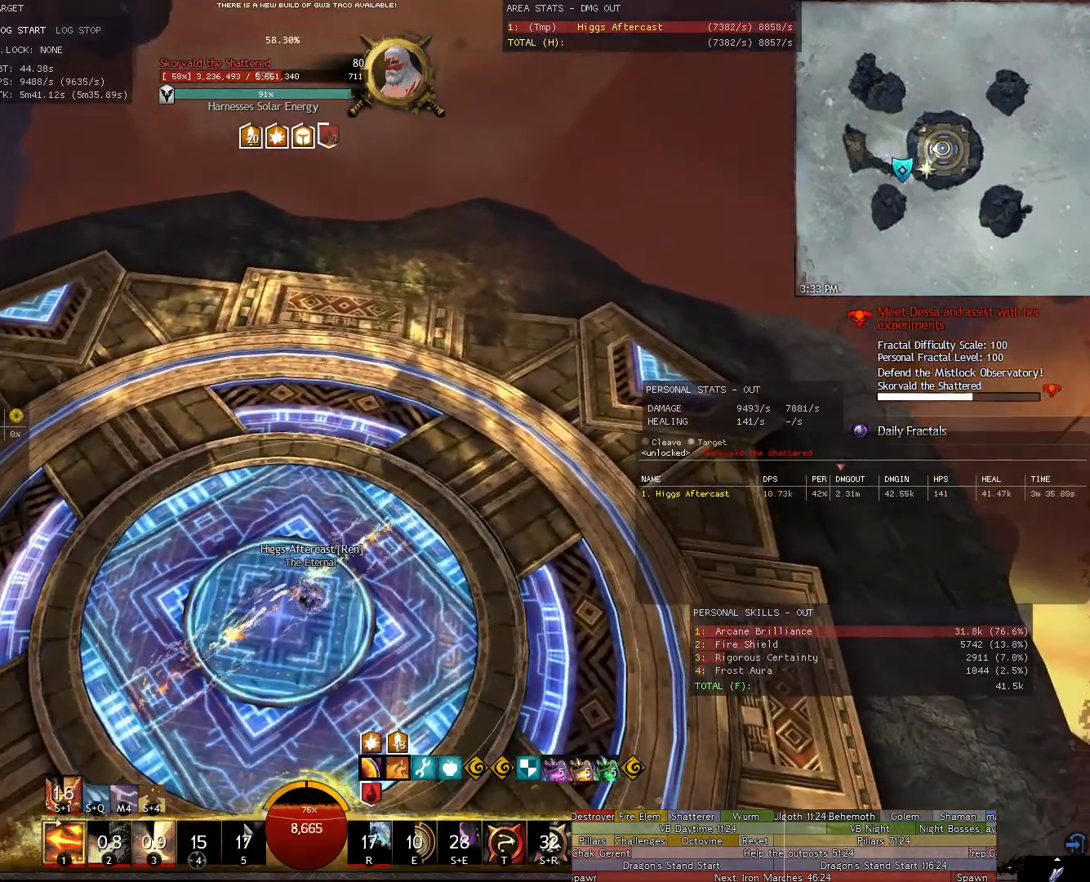
{"keys": [], "mouse": ["right"], "events": [[140, "w", "up"], [240, "d", "up"]]}
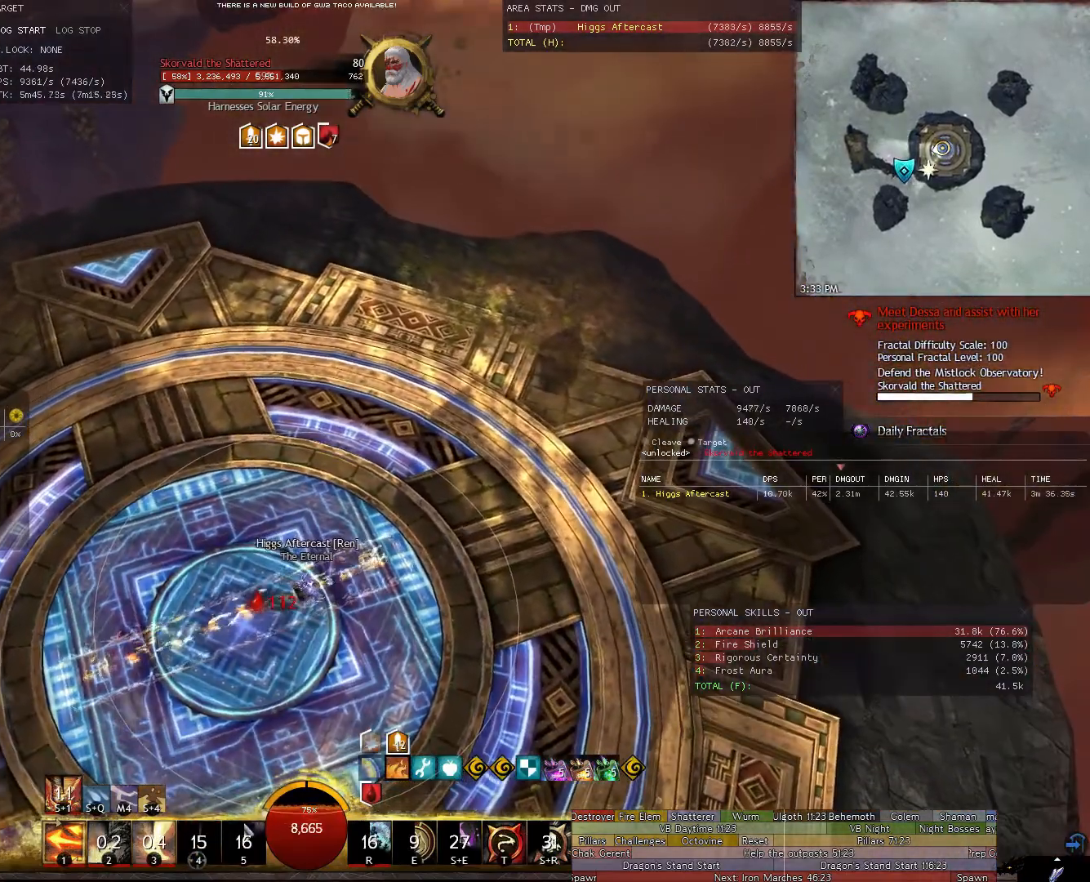
{"keys": ["d"], "mouse": ["right"], "events": [[60, "t", "down"], [120, "t", "up"], [300, "d", "down"]]}
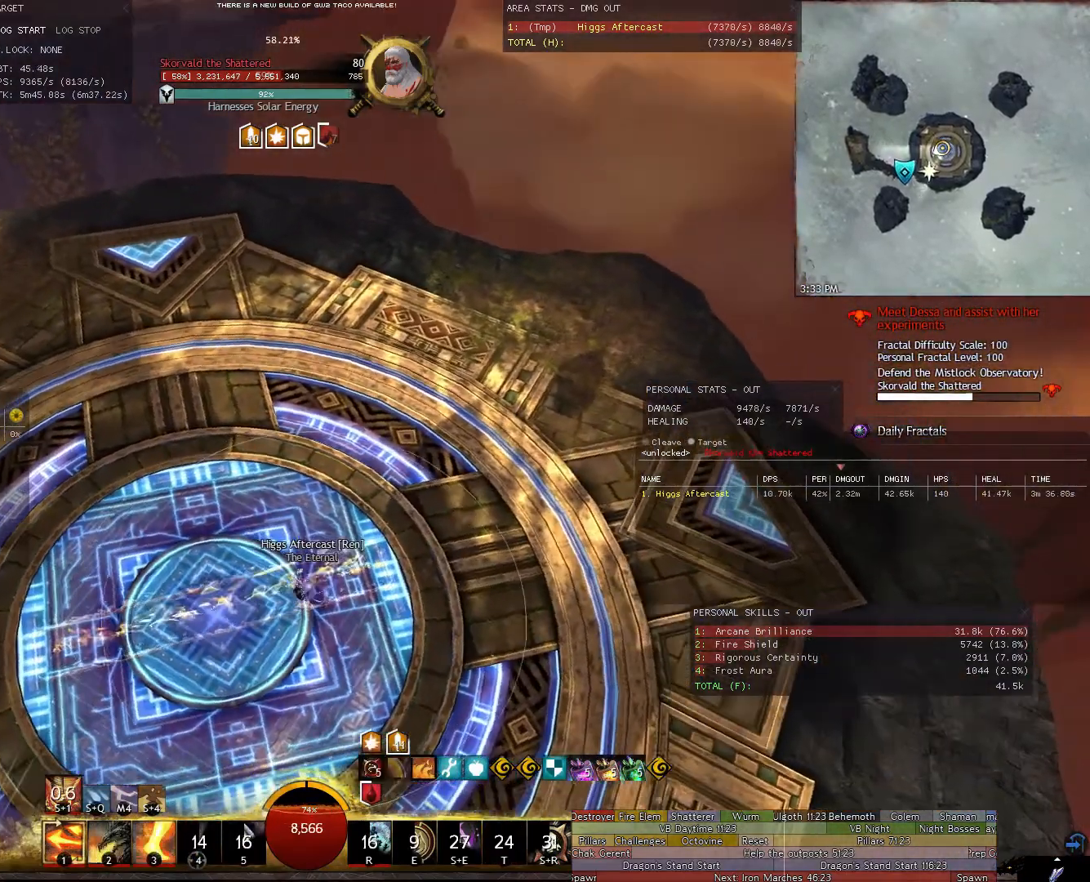
{"keys": [], "mouse": ["right"], "events": [[40, "d", "up"]]}
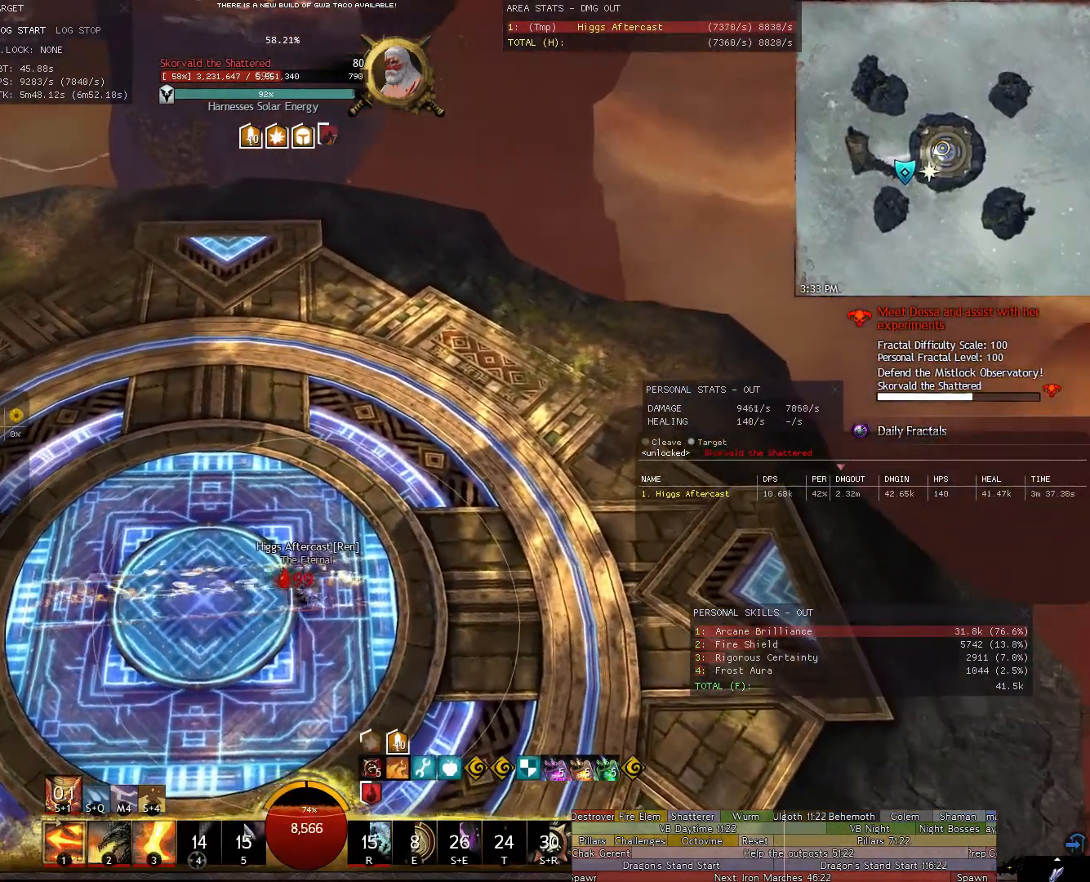
{"keys": [], "mouse": ["right"], "events": [[200, "a", "down"], [340, "a", "up"]]}
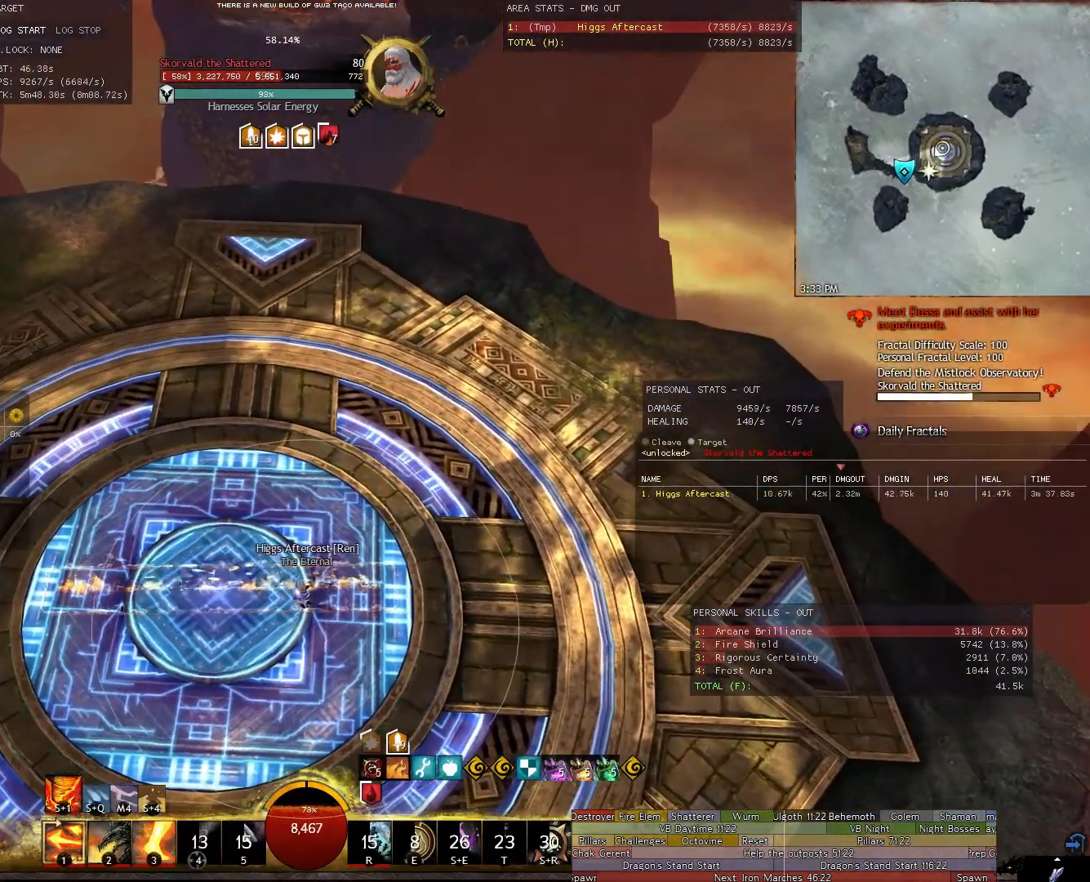
{"keys": [], "mouse": ["right"], "events": [[60, "w", "down"], [160, "w", "up"]]}
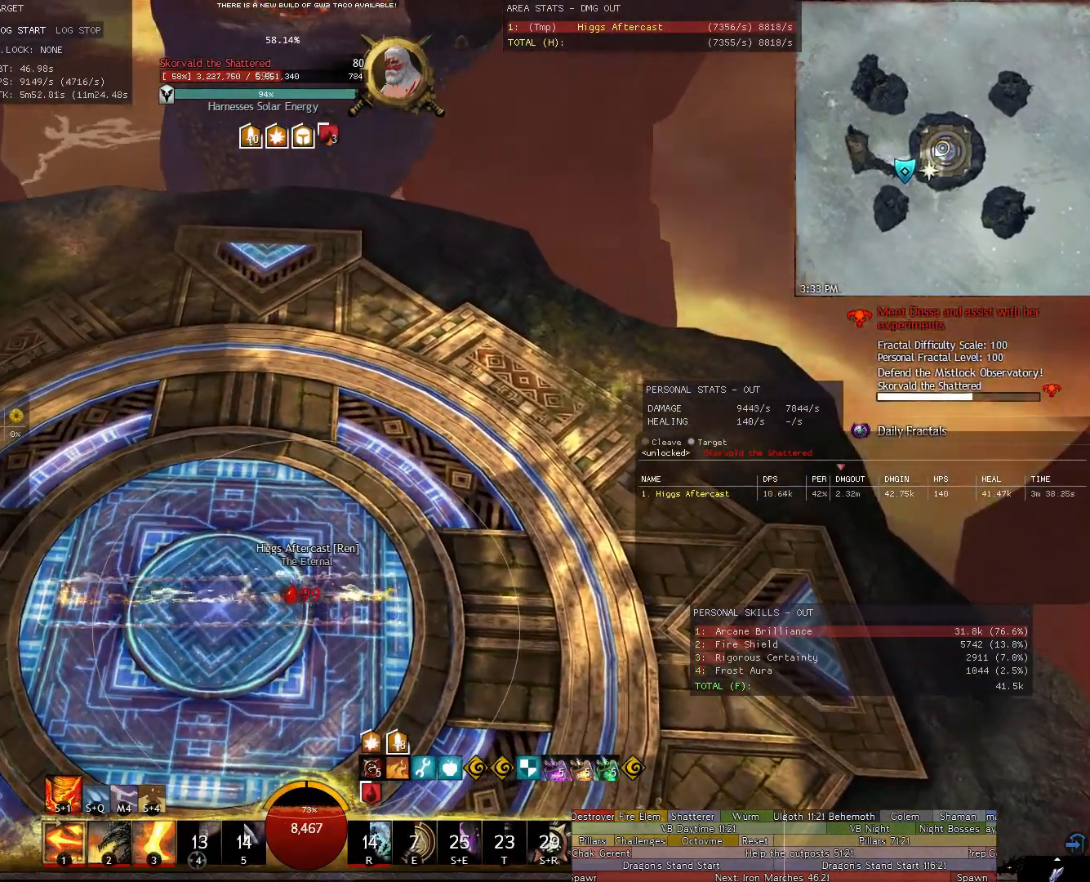
{"keys": [], "mouse": ["right"], "events": [[420, "a", "down"], [500, "a", "up"]]}
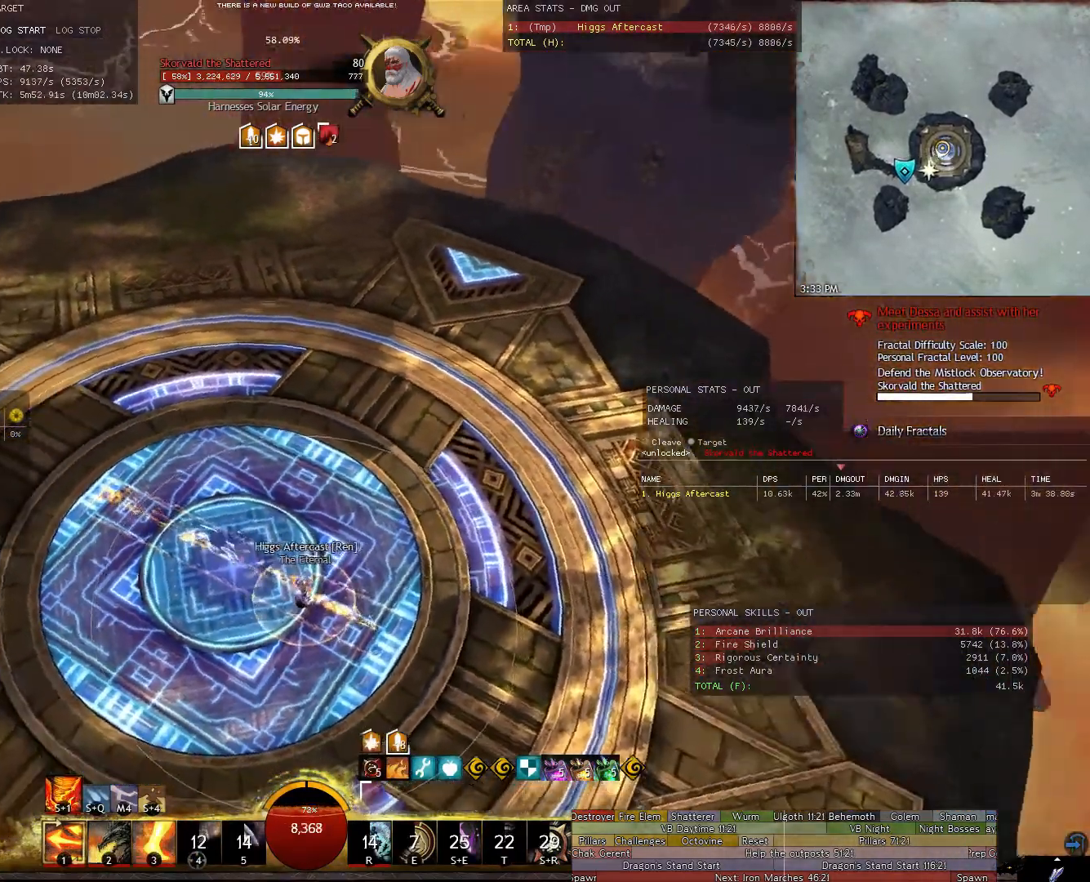
{"keys": [], "mouse": ["right"], "events": [[100, "d", "down"], [140, "d", "up"], [420, "a", "down"], [480, "a", "up"]]}
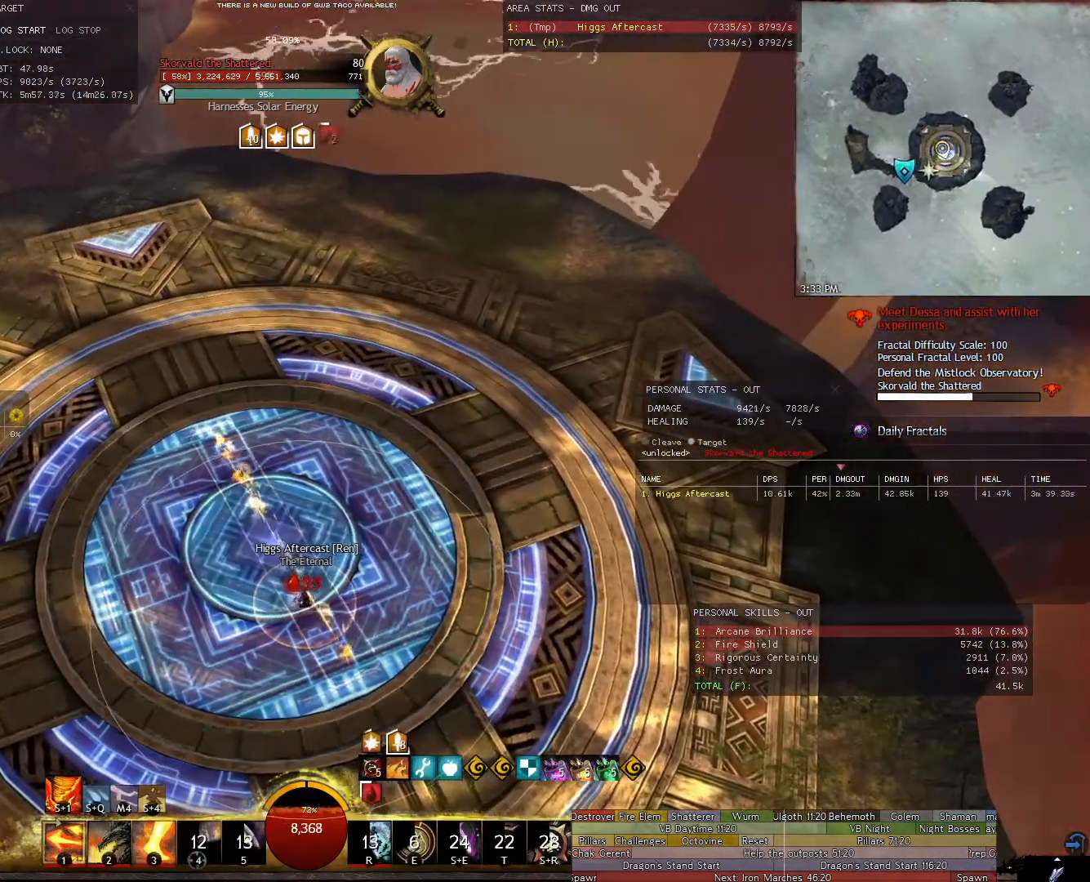
{"keys": [], "mouse": ["right"], "events": []}
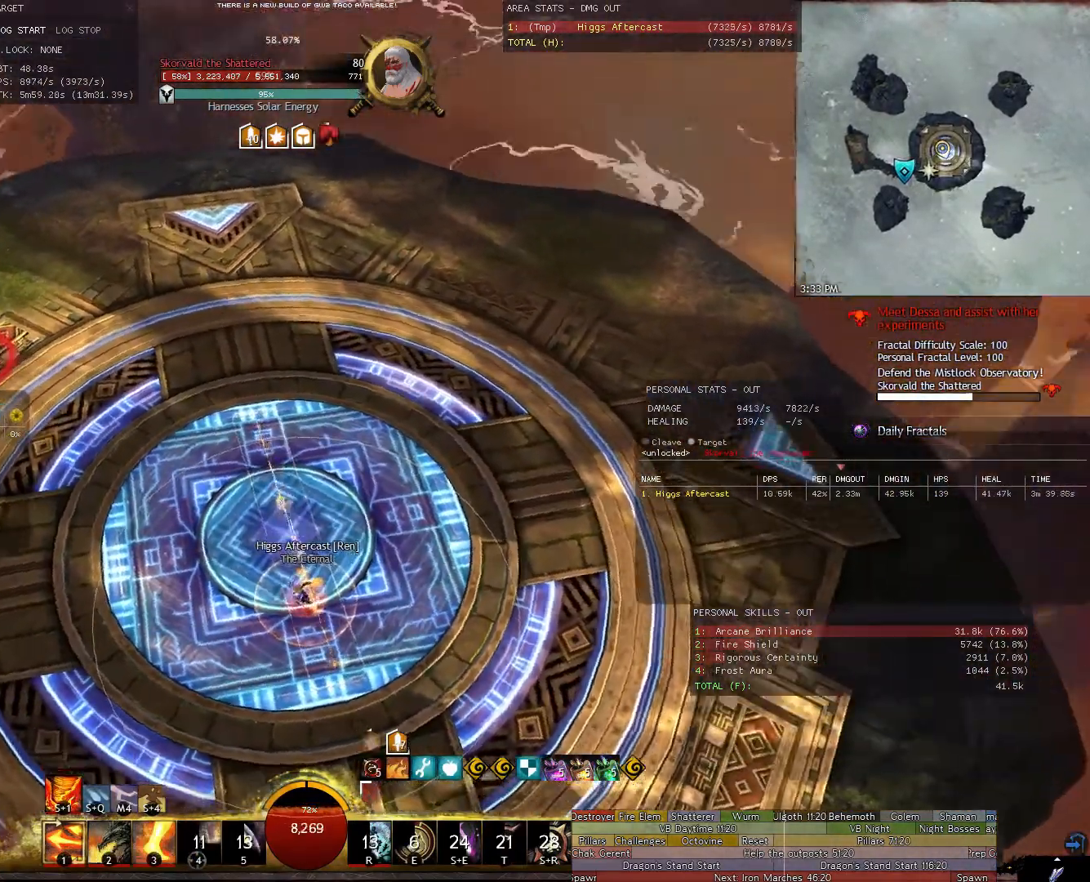
{"keys": [], "mouse": ["right"], "events": []}
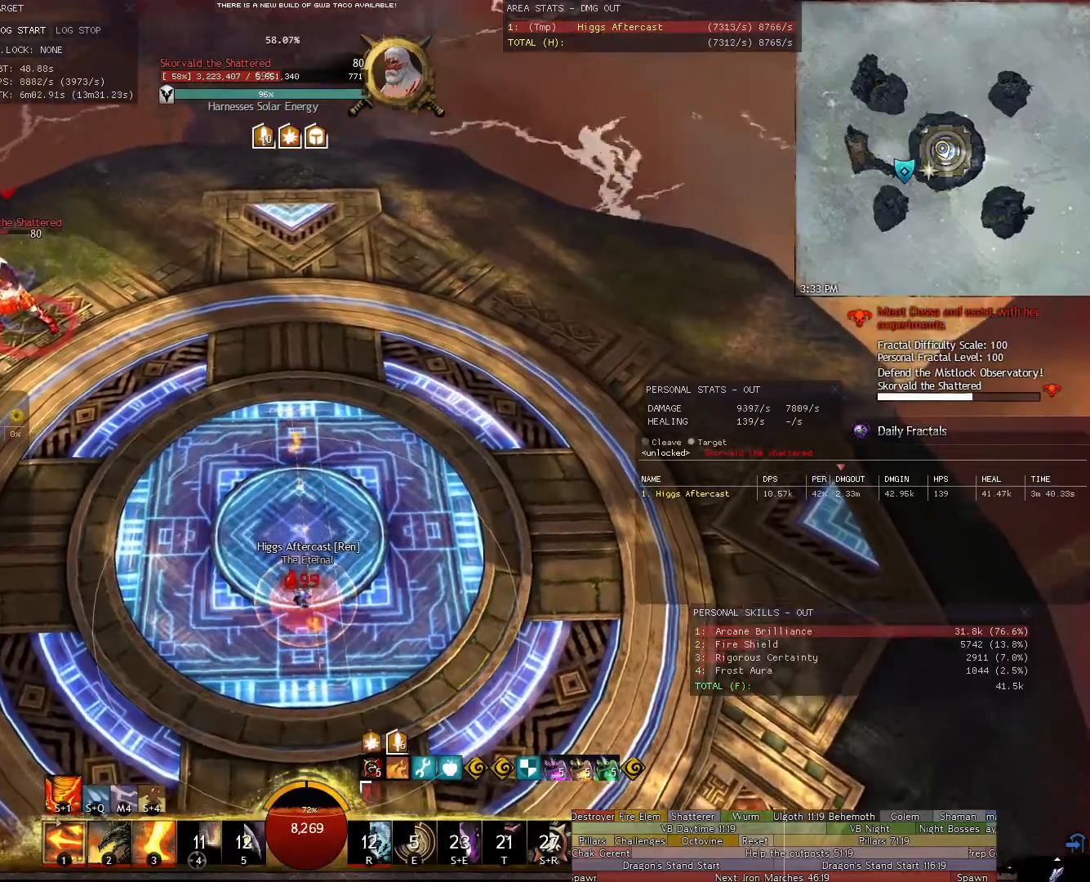
{"keys": [], "mouse": ["right"], "events": []}
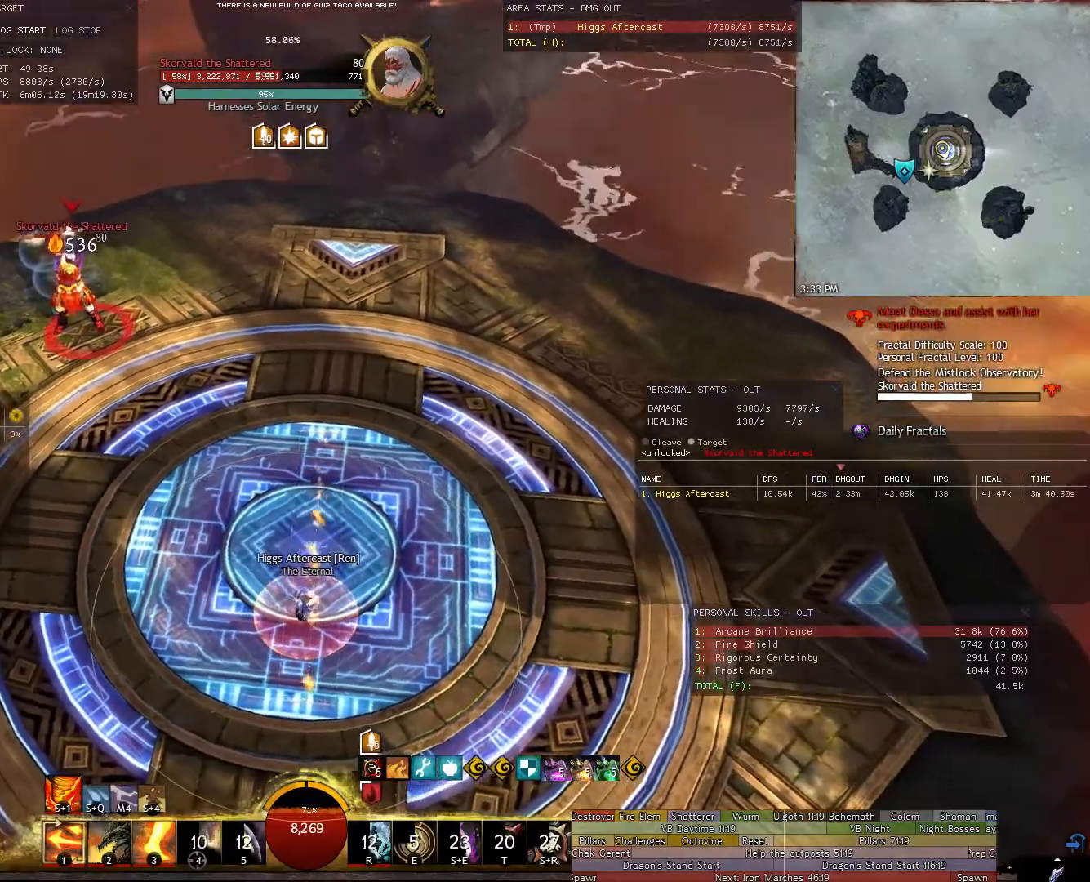
{"keys": ["w"], "mouse": ["right"], "events": [[500, "w", "down"]]}
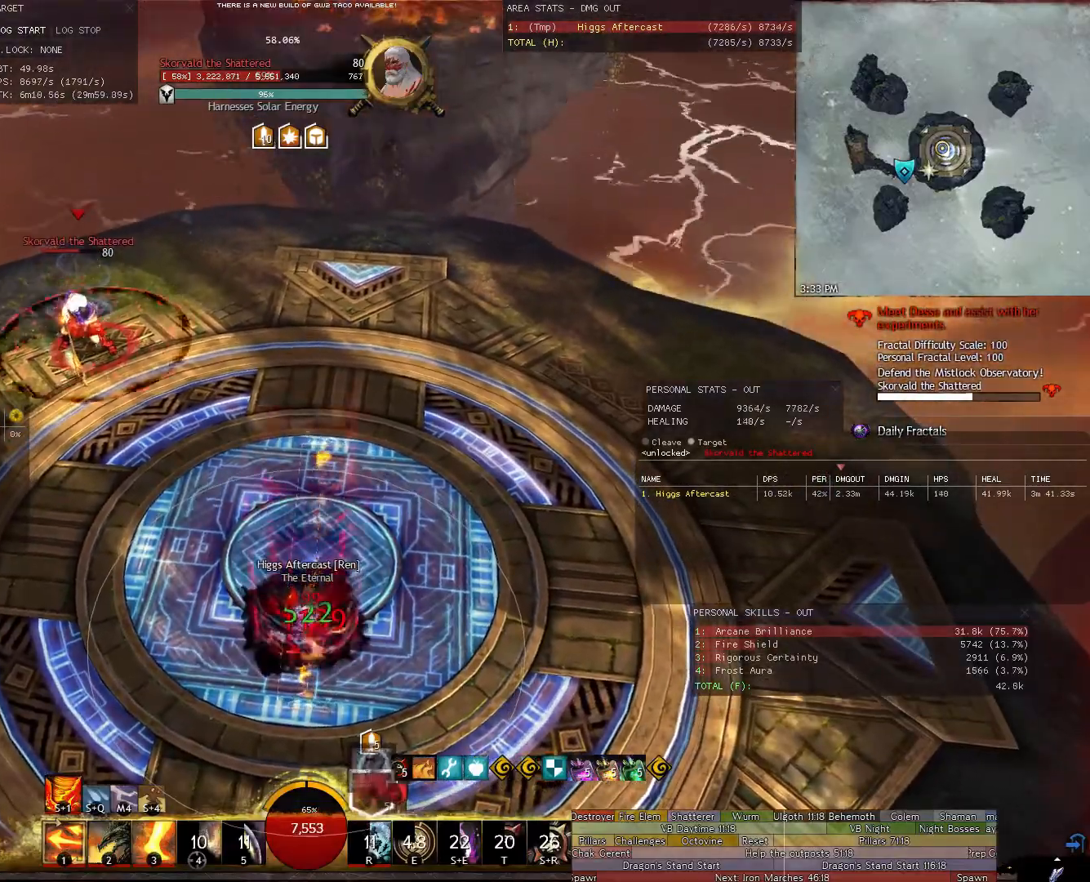
{"keys": ["w"], "mouse": ["right"], "events": []}
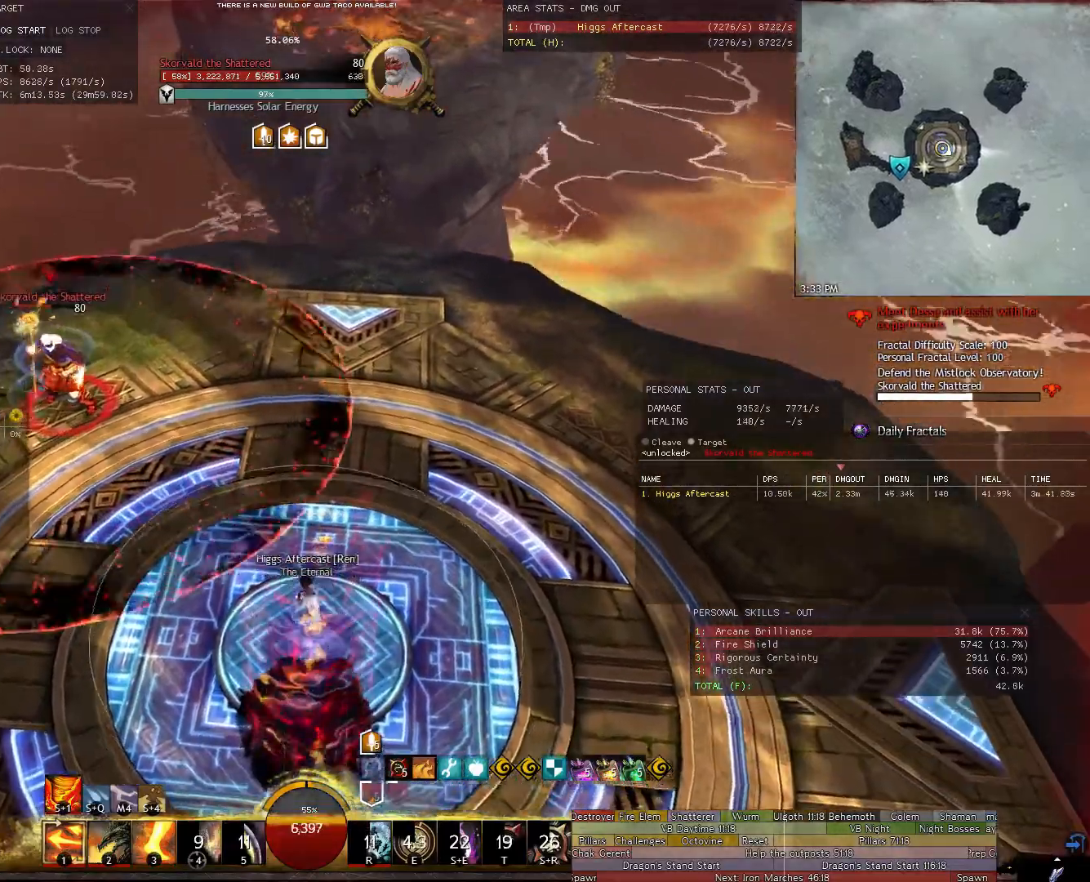
{"keys": [], "mouse": ["right"], "events": [[340, "w", "up"]]}
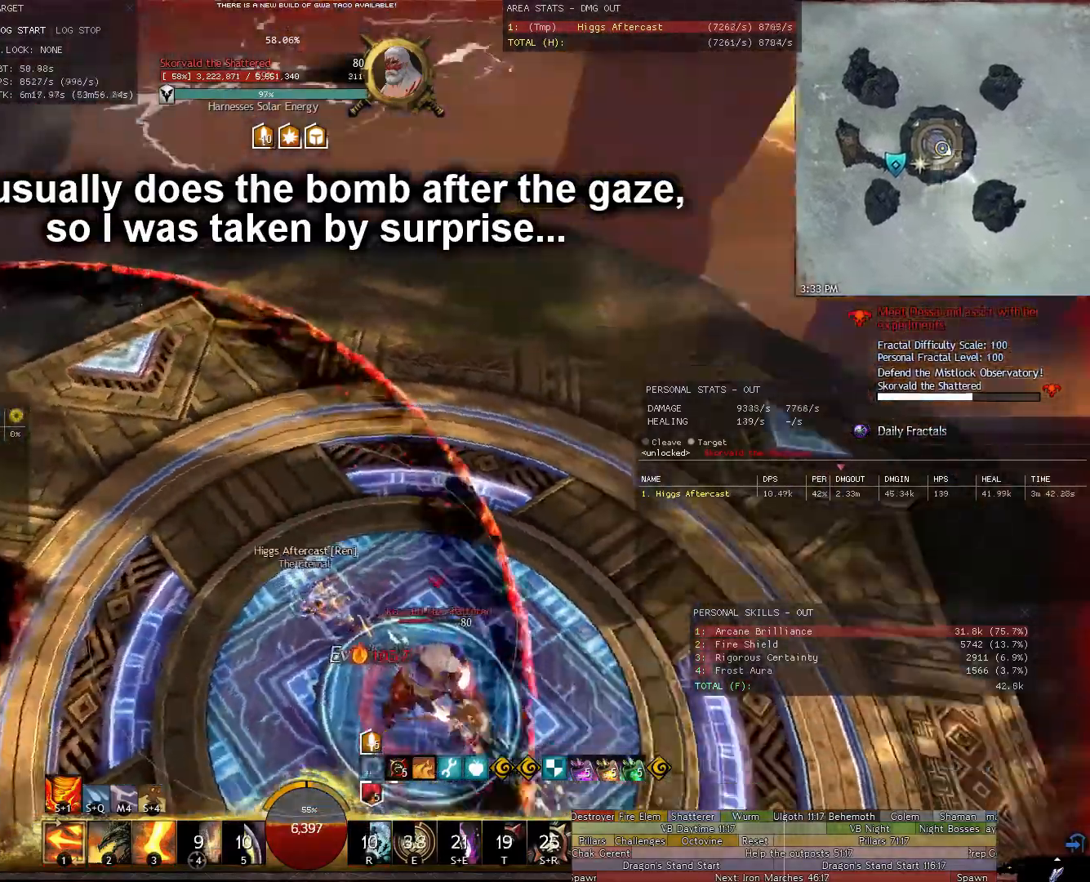
{"keys": ["a", "w"], "mouse": ["right"], "events": [[60, "d", "down"], [120, "d", "up"], [200, "a", "down"], [200, "w", "down"]]}
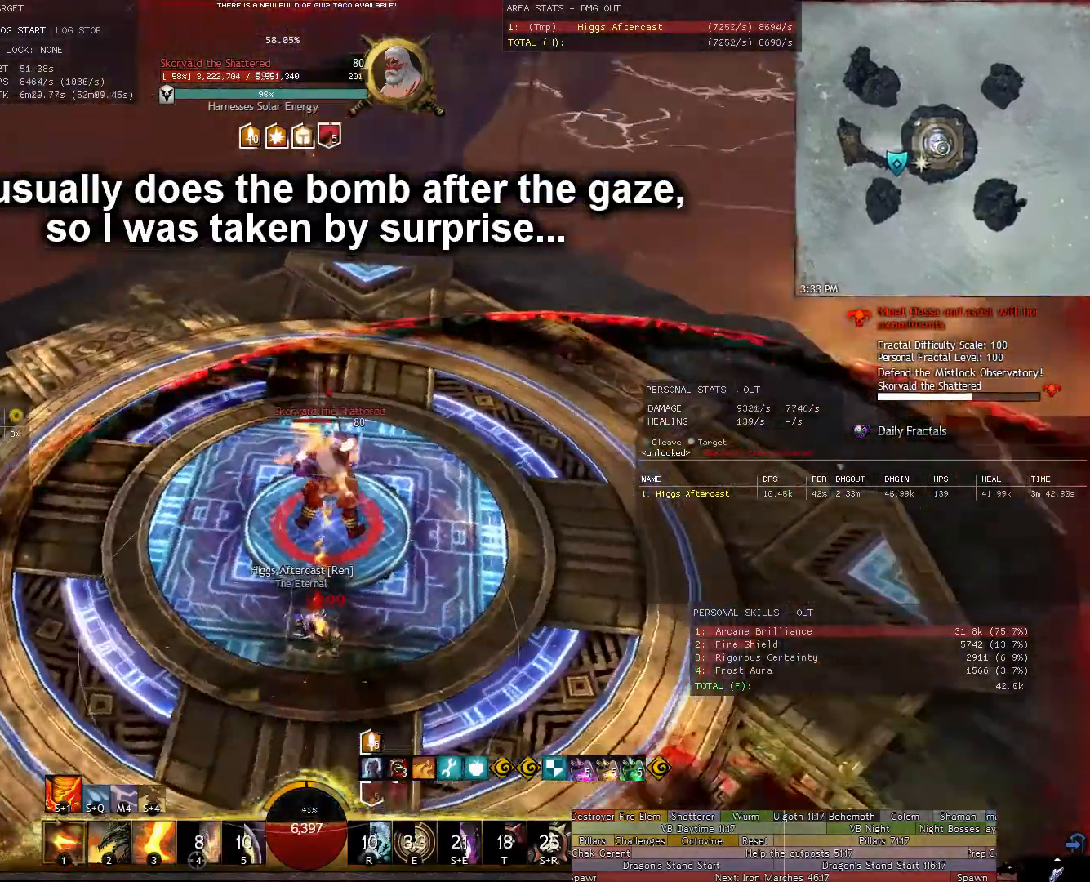
{"keys": [], "mouse": ["right"], "events": [[40, "w", "up"], [280, "3", "down"], [360, "3", "up"], [360, "a", "up"]]}
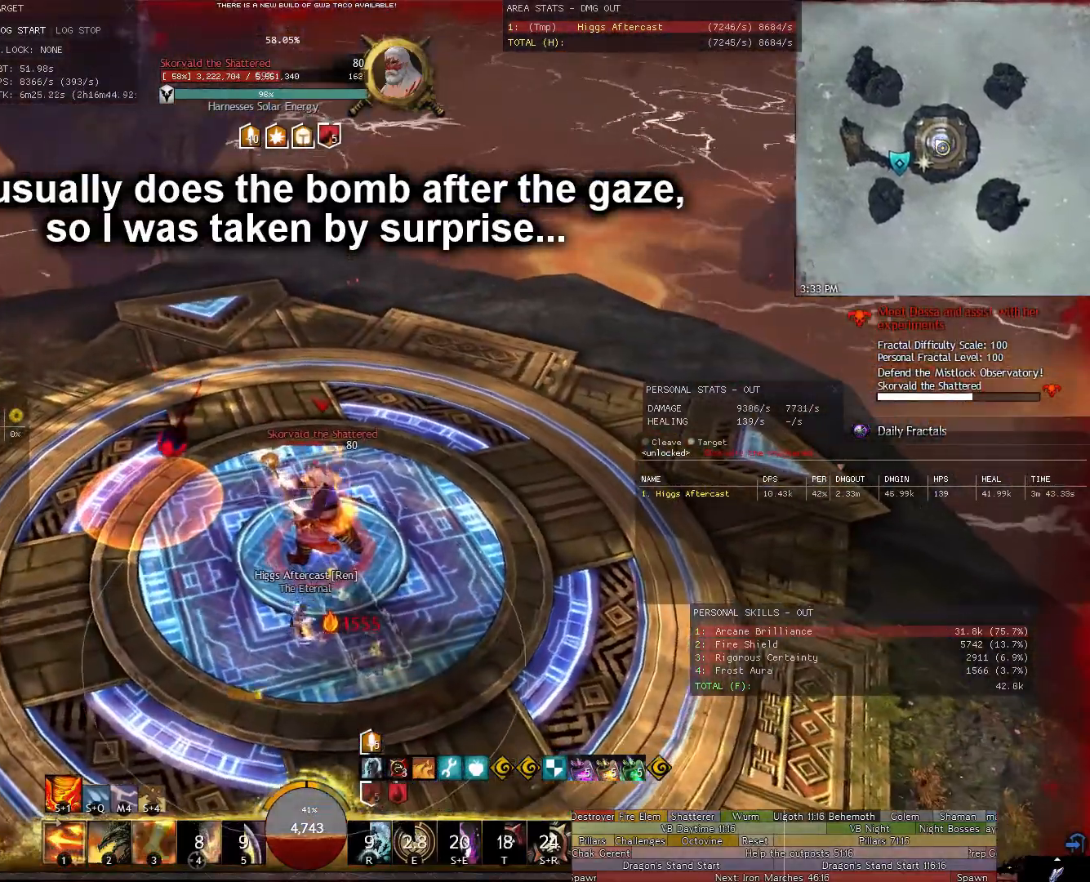
{"keys": [], "mouse": ["right"], "events": []}
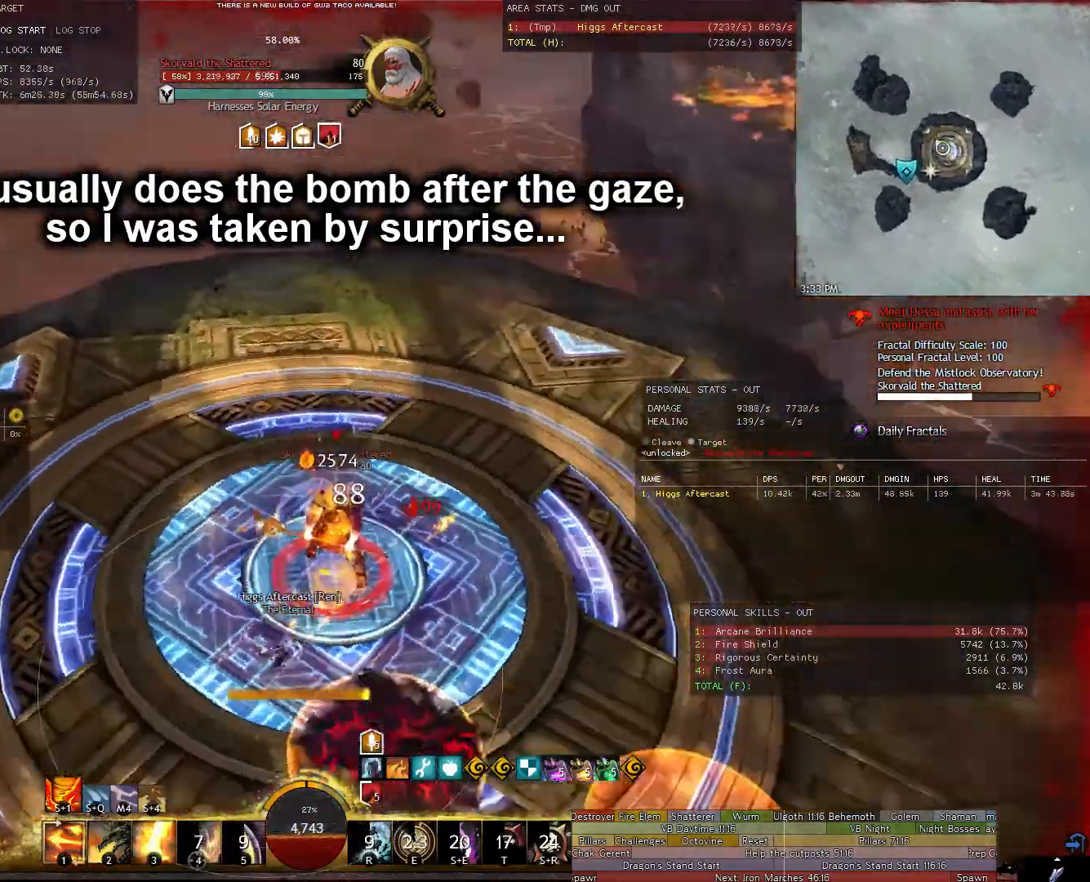
{"keys": ["d", "w"], "mouse": ["right"], "events": [[20, "d", "down"], [160, "2", "down"], [200, "2", "up"], [400, "w", "down"]]}
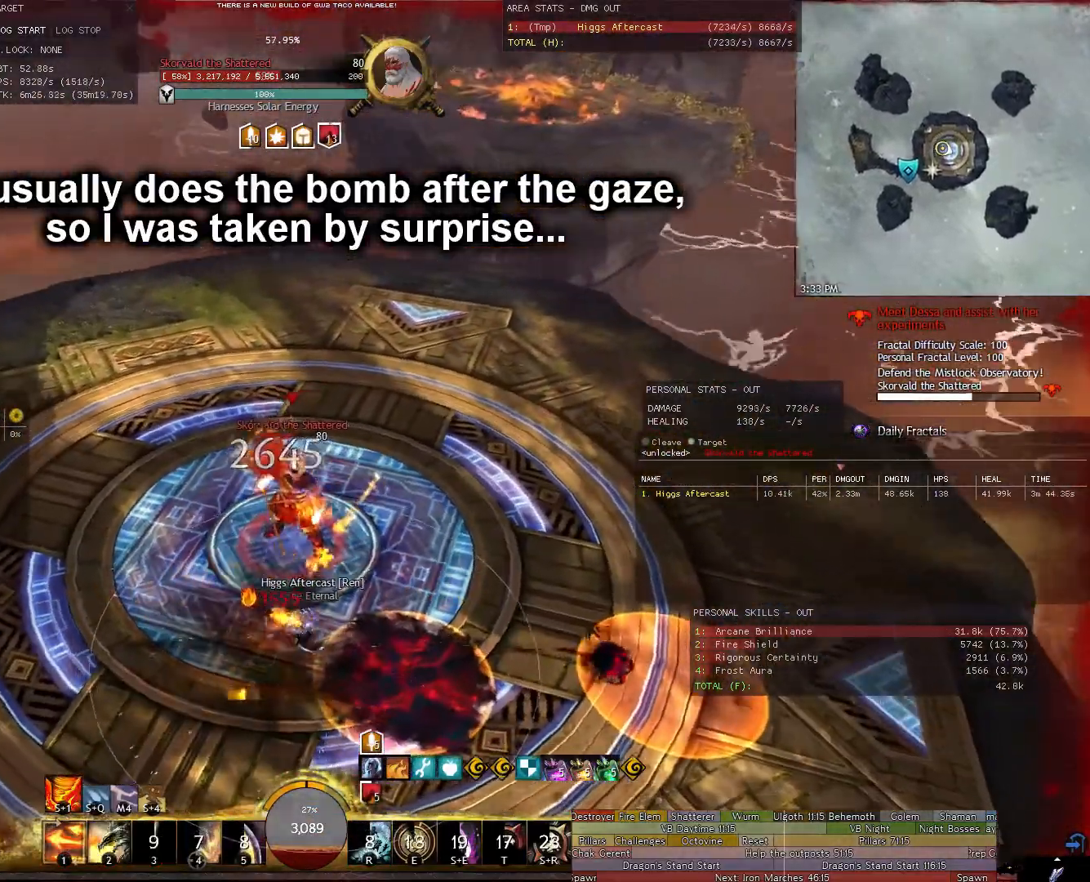
{"keys": ["d", "w"], "mouse": ["right"], "events": []}
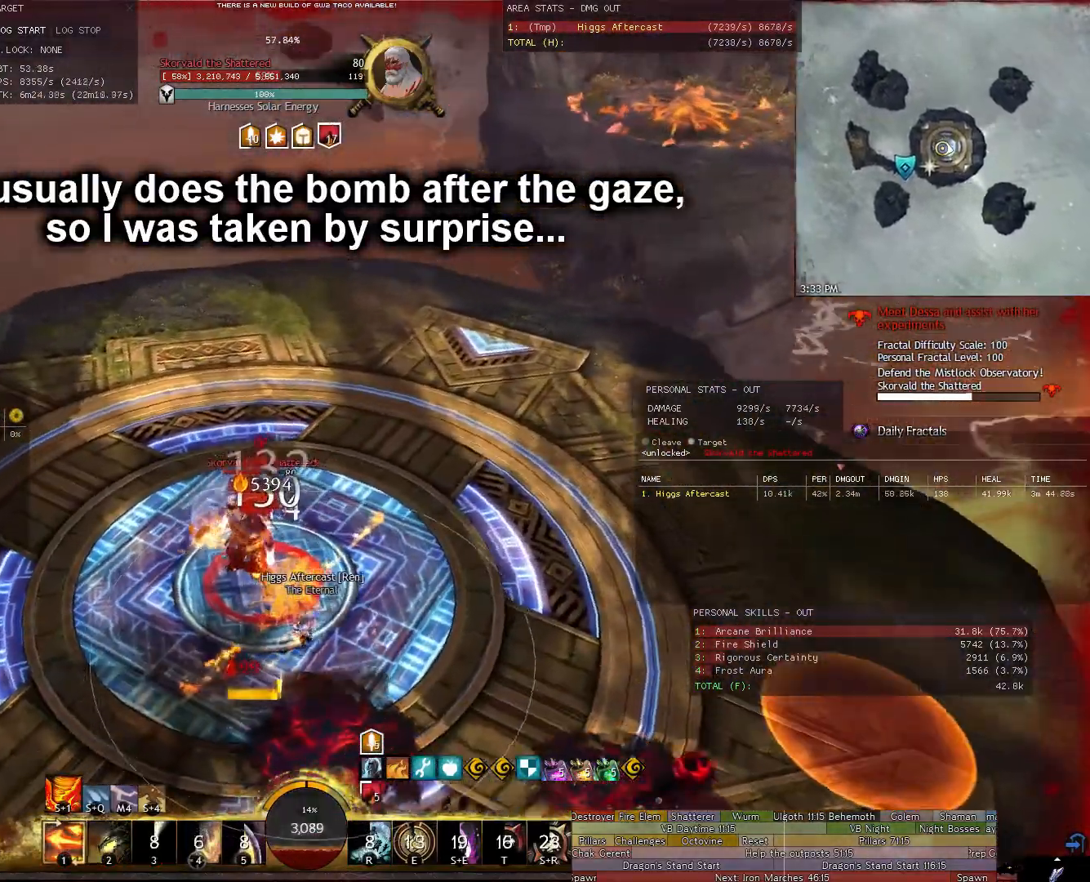
{"keys": ["d"], "mouse": ["right"], "events": [[380, "w", "up"]]}